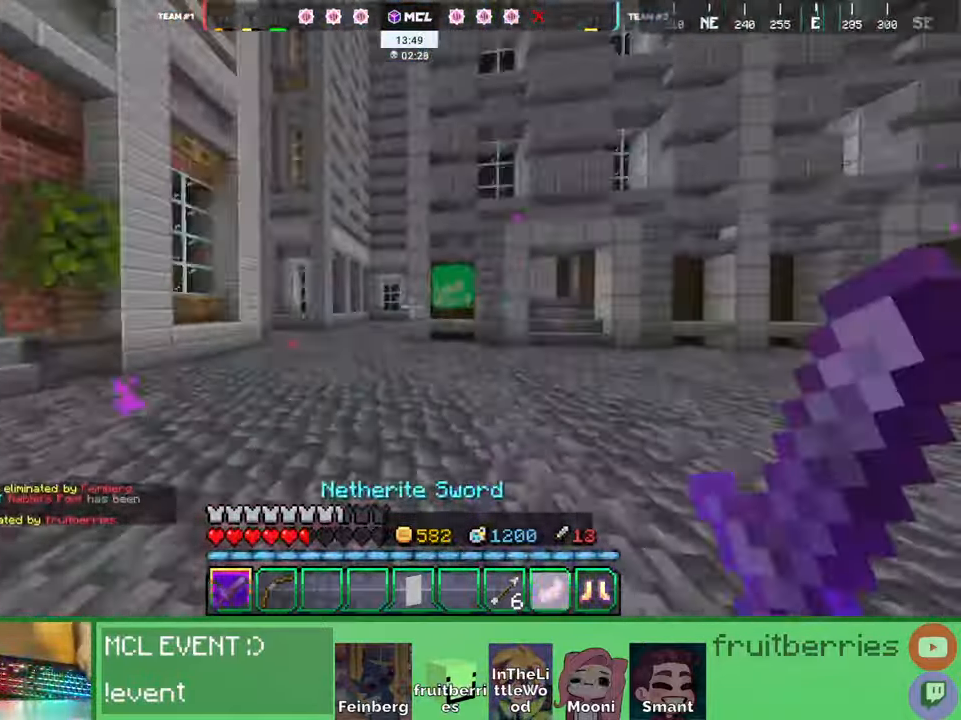
Gameplay with keyboard and mouse; each line is a JSON object with the keys and mouse buttons held at the frame after it. "events" lists presses ("down") and releases ("up") of "a", "ctrl", "d", "e", "q", "s", "shift", "space", "w", "mouse_left", "mouse_wheel", "mouse_right", "mouse_mb4" and "mouse_mb5" between this image and that frame as [ms after this image, input, new state], when the widget could be followed in between. "mouse_left", "mouse_wheel", "mouse_right", "mouse_mb4", "mouse_mb5" = the "left", "wheel", "right", "mb4", "mb5" buttons of the "mouse" list. No other keys are recorded. Fast repeated clicks can show as one long hold. "wheel" means that the mouse wheel is clicked or scrolled. Mouse movement is not recorded. Not read: other_keys.
{"keys": ["a", "w"], "mouse": [], "events": [[367, "a", "down"]]}
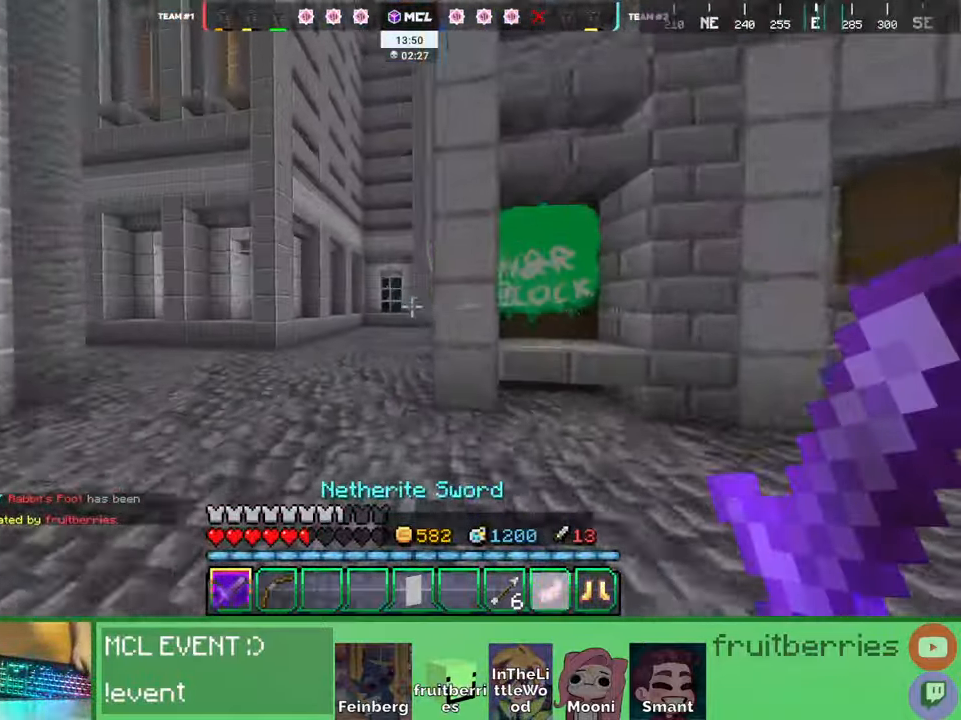
{"keys": ["d", "w"], "mouse": [], "events": [[200, "a", "up"], [367, "d", "down"]]}
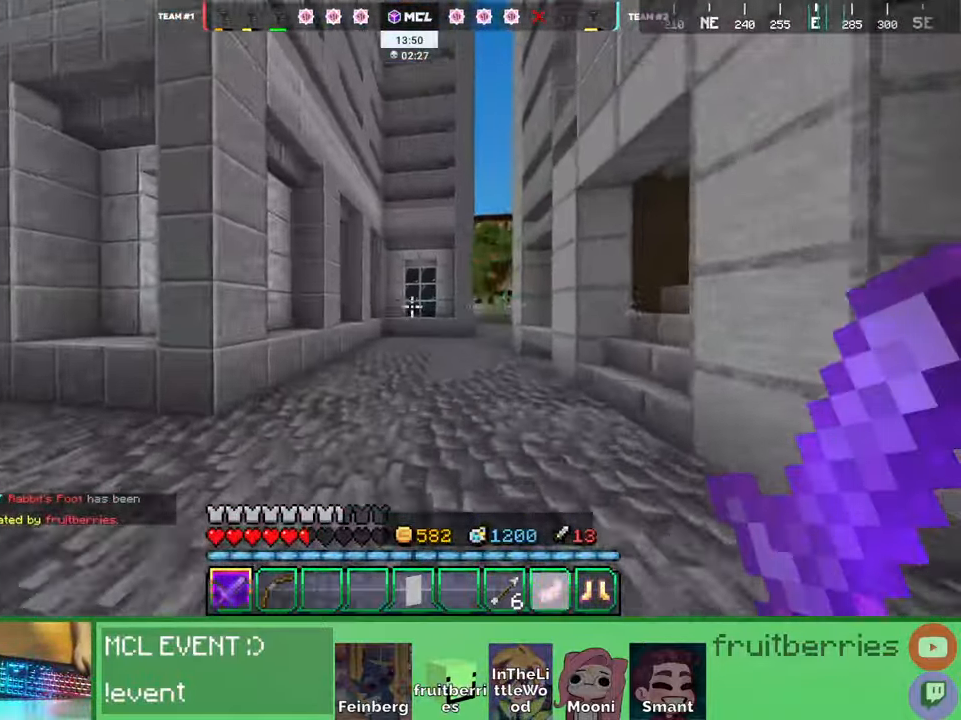
{"keys": ["w"], "mouse": [], "events": [[17, "d", "up"]]}
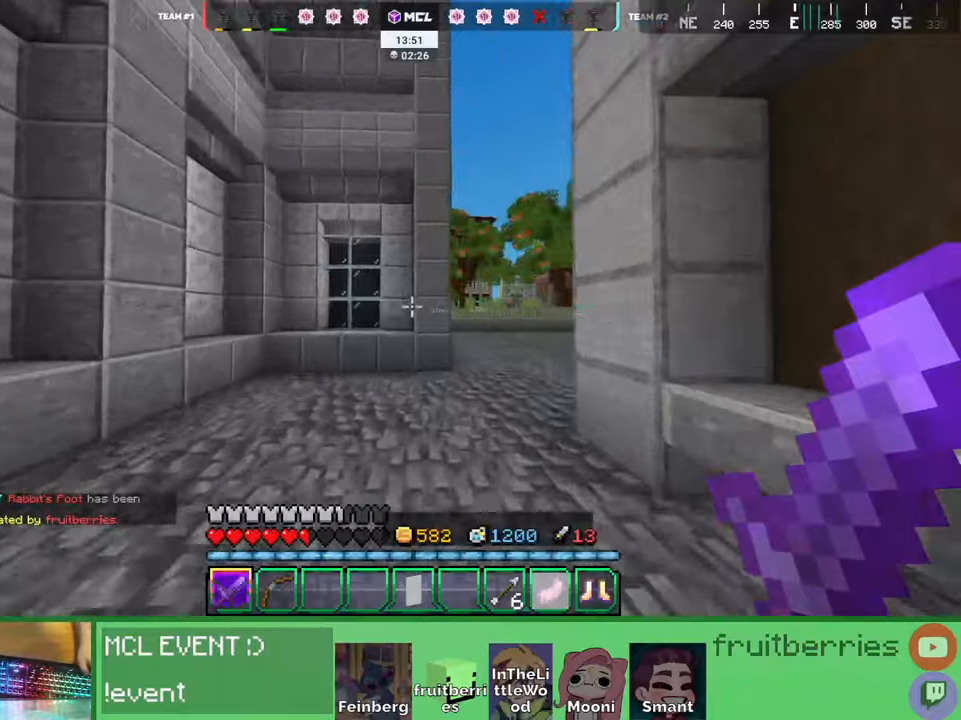
{"keys": ["w"], "mouse": [], "events": [[67, "d", "down"], [317, "d", "up"]]}
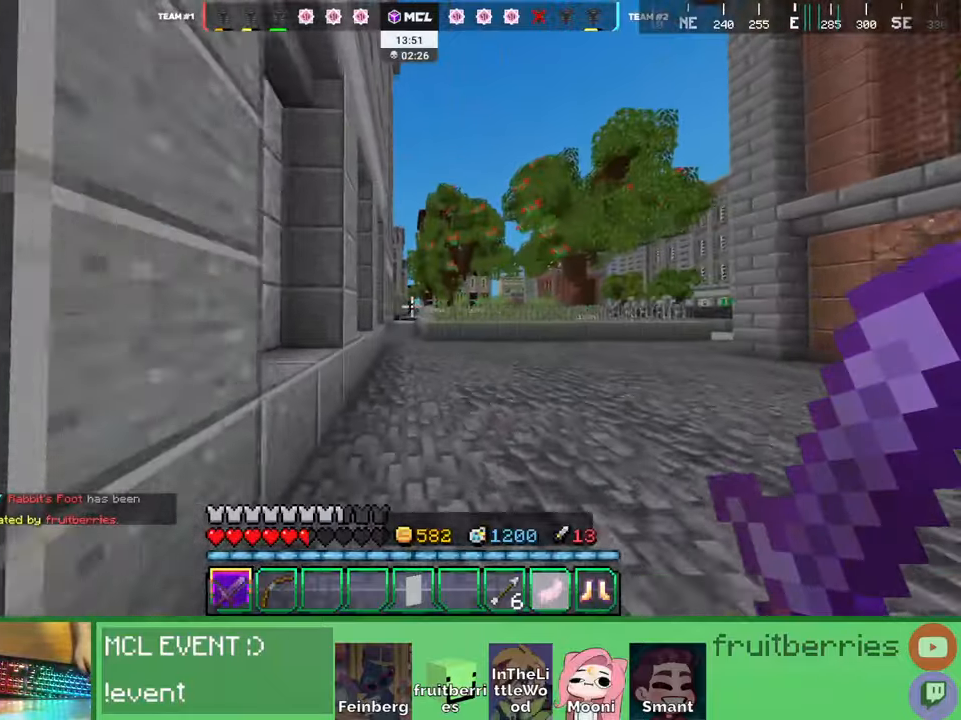
{"keys": ["w"], "mouse": [], "events": []}
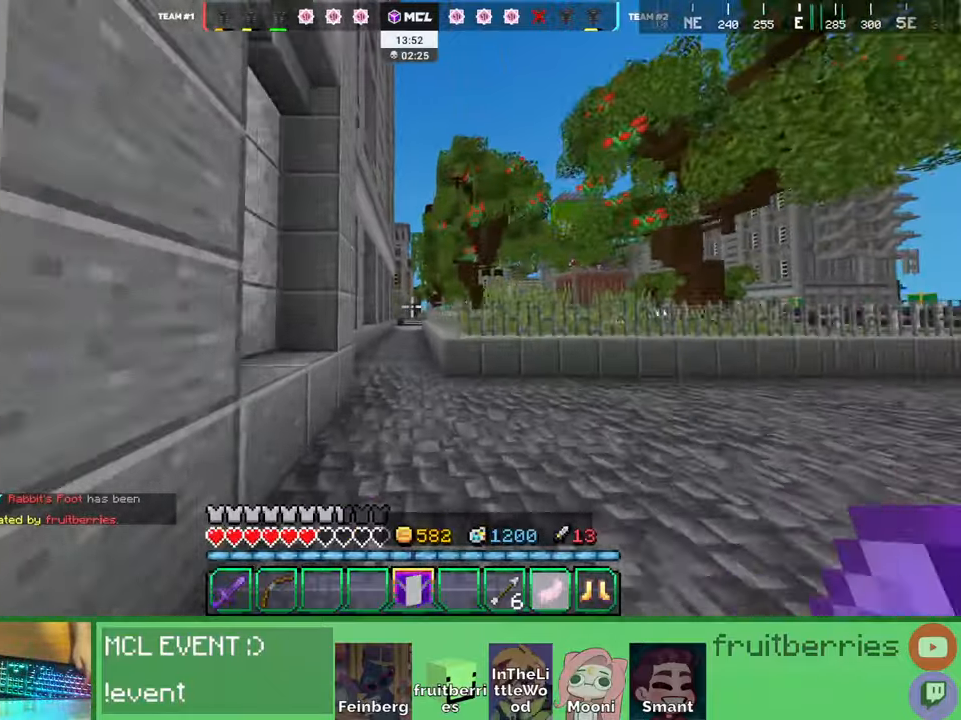
{"keys": ["a", "w"], "mouse": [], "events": [[417, "a", "down"]]}
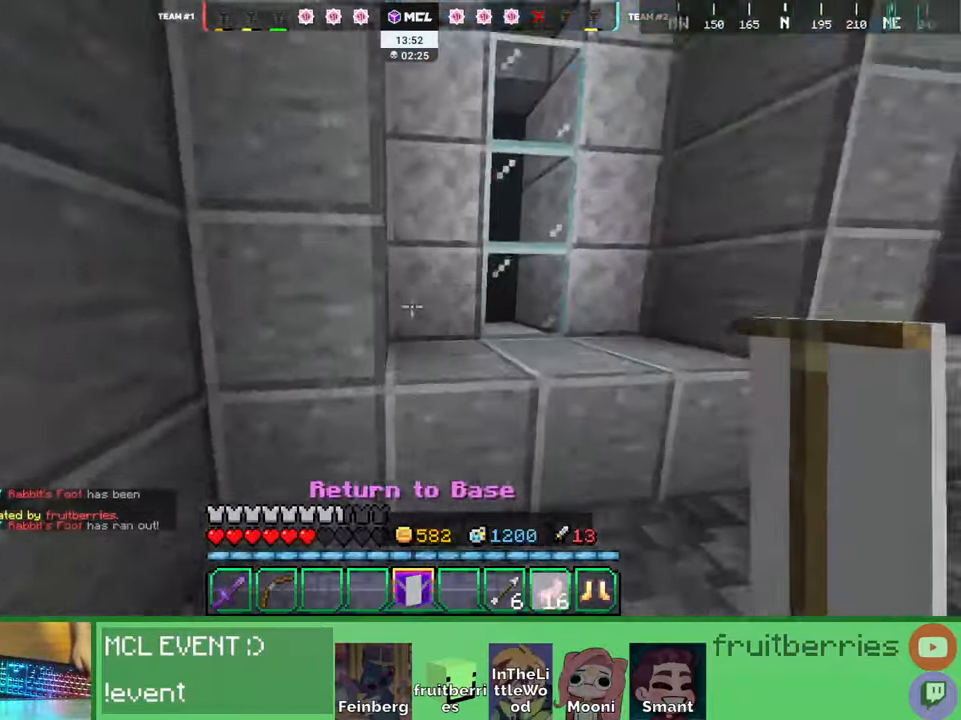
{"keys": [], "mouse": [], "events": [[17, "w", "up"], [67, "s", "down"], [117, "a", "up"], [250, "s", "up"]]}
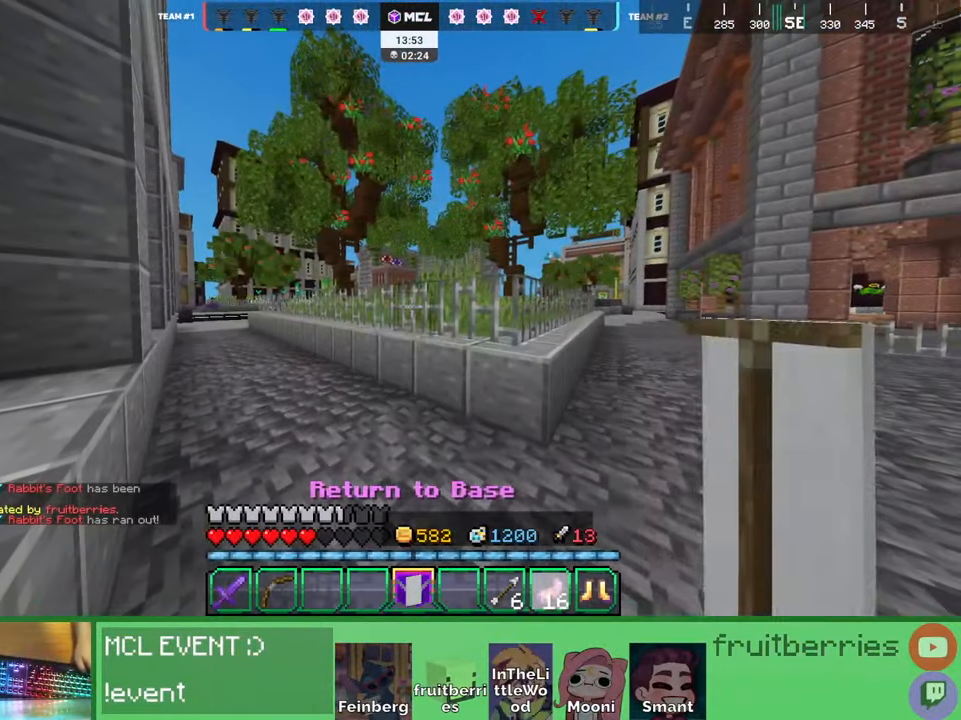
{"keys": [], "mouse": [], "events": [[17, "mouse_right", "down"], [117, "mouse_right", "up"]]}
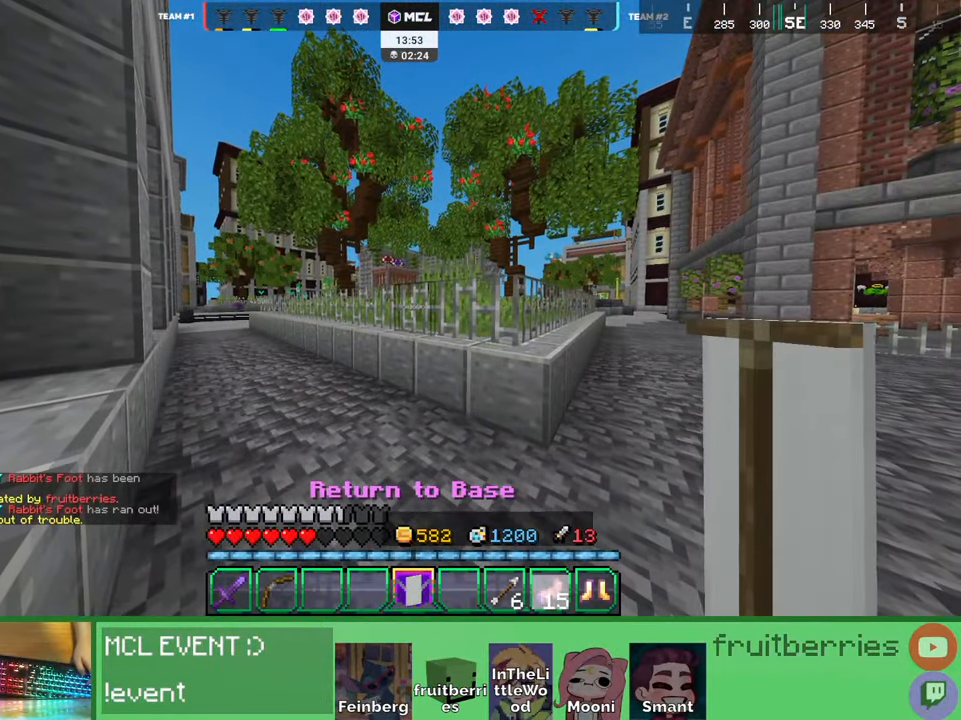
{"keys": [], "mouse": [], "events": []}
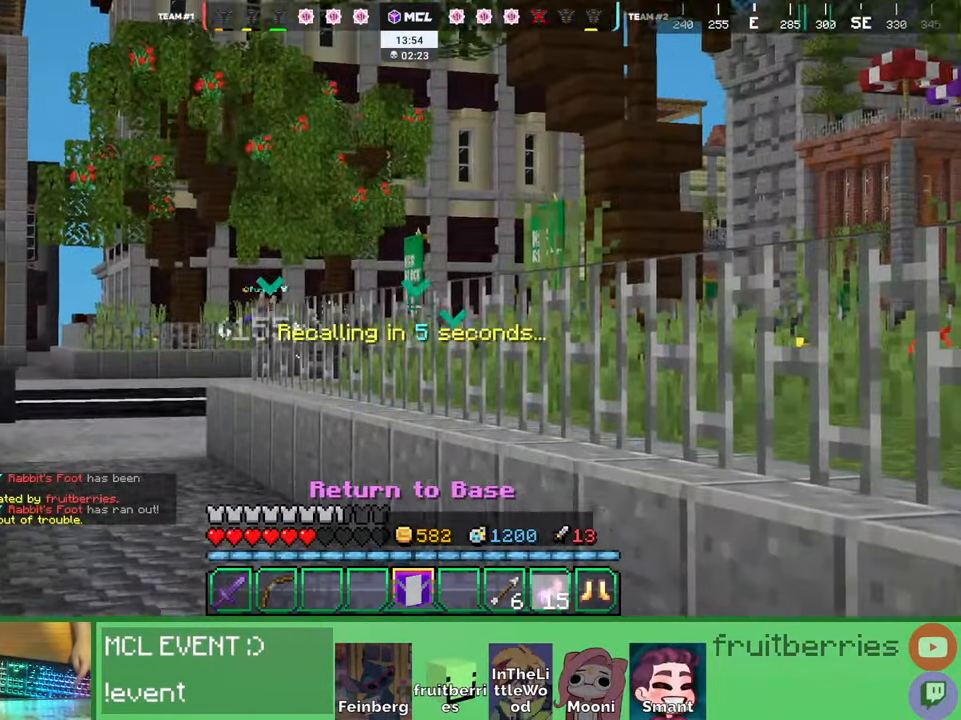
{"keys": [], "mouse": [], "events": []}
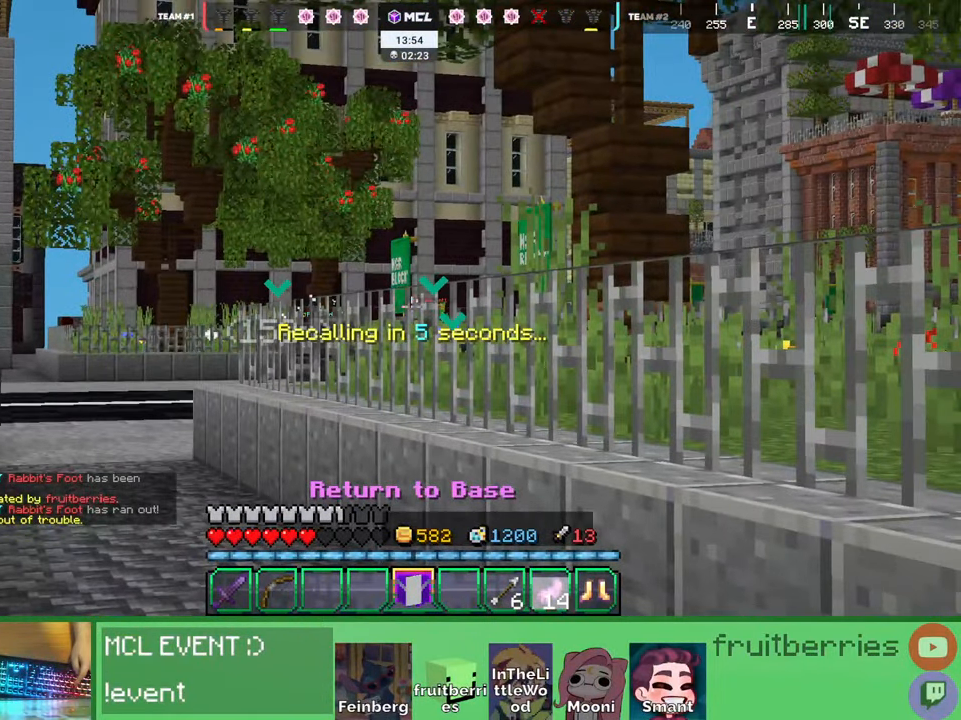
{"keys": [], "mouse": [], "events": []}
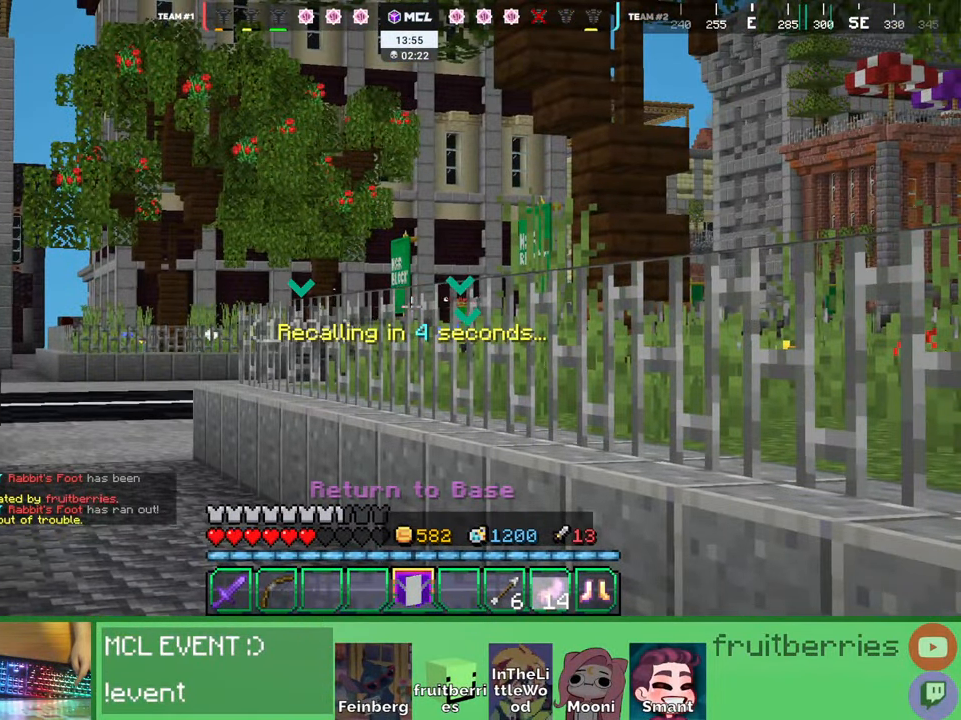
{"keys": [], "mouse": [], "events": []}
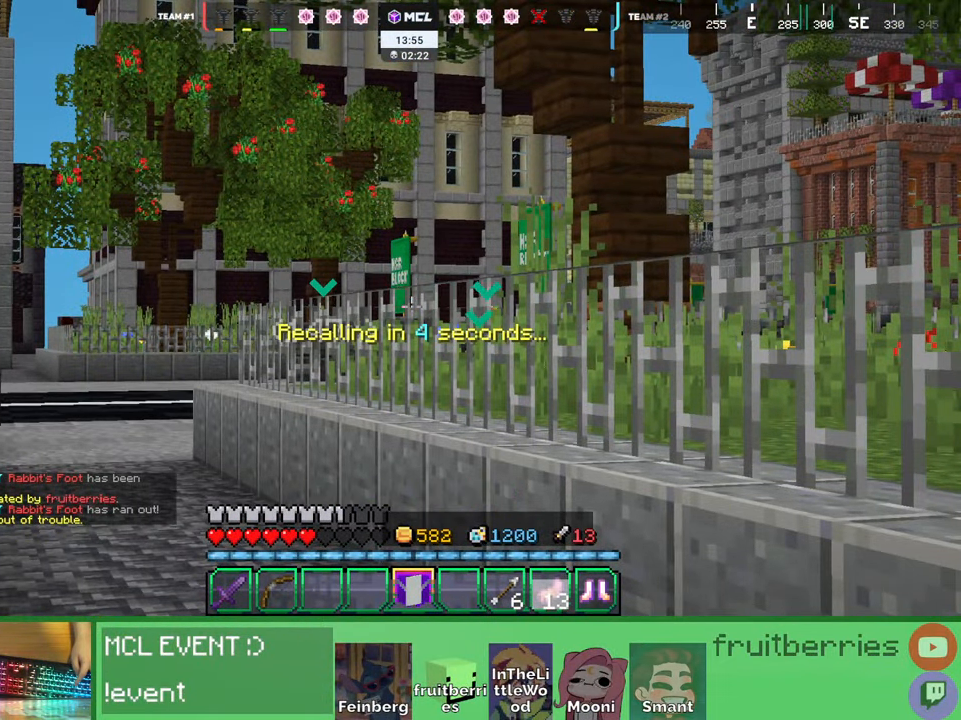
{"keys": [], "mouse": [], "events": []}